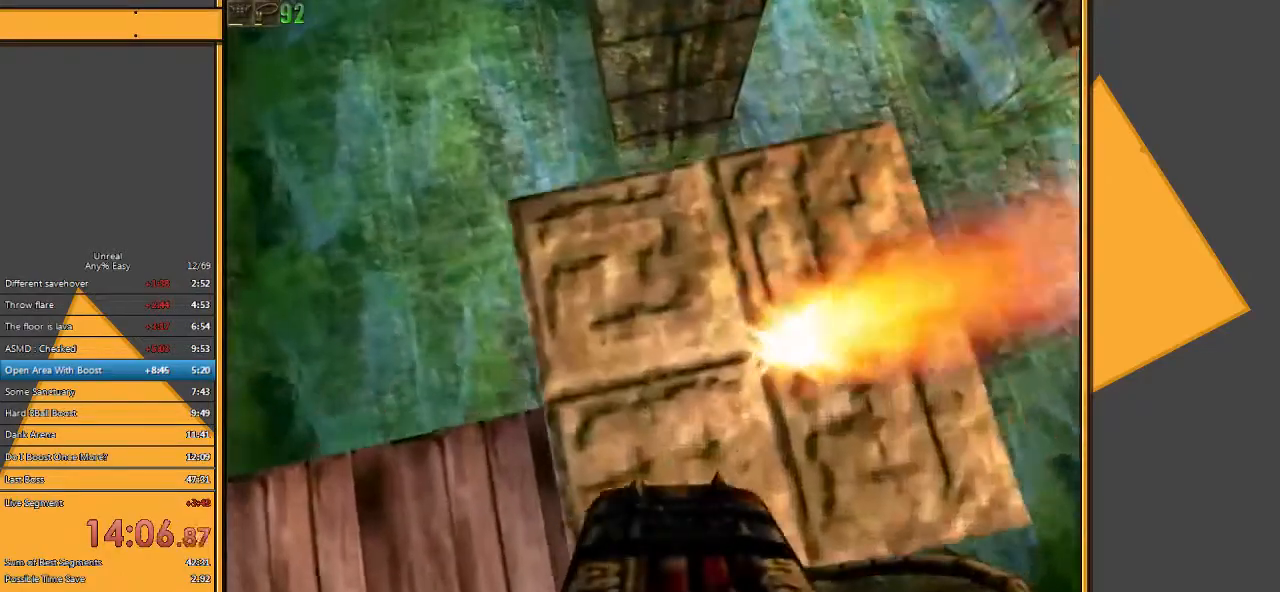
Gameplay with keyboard and mouse; each line is a JSON object with the keys and mouse buttons held at the frame after it. "events" lists presses ("down") and releases ("up") of "1", "2", "3", "4", "5", "a", "alt", "c", "ctrl", "d", "e", "f", "q", "r", "s", "shift", "space", "tab", "v", "w", "x", "z", "mouse_left" and "mouse_right" between this image and that frame as [ms after this image, input, new state], when the widget could be followed in between. "mouse_left", "mouse_right" = the "left", "right" buttons of the "mouse" list. No other keys are recorded. Mouse movement is not recorded.
{"keys": ["d"], "mouse": ["right"], "events": [[250, "d", "down"], [317, "d", "up"], [383, "d", "down"], [417, "mouse_right", "down"]]}
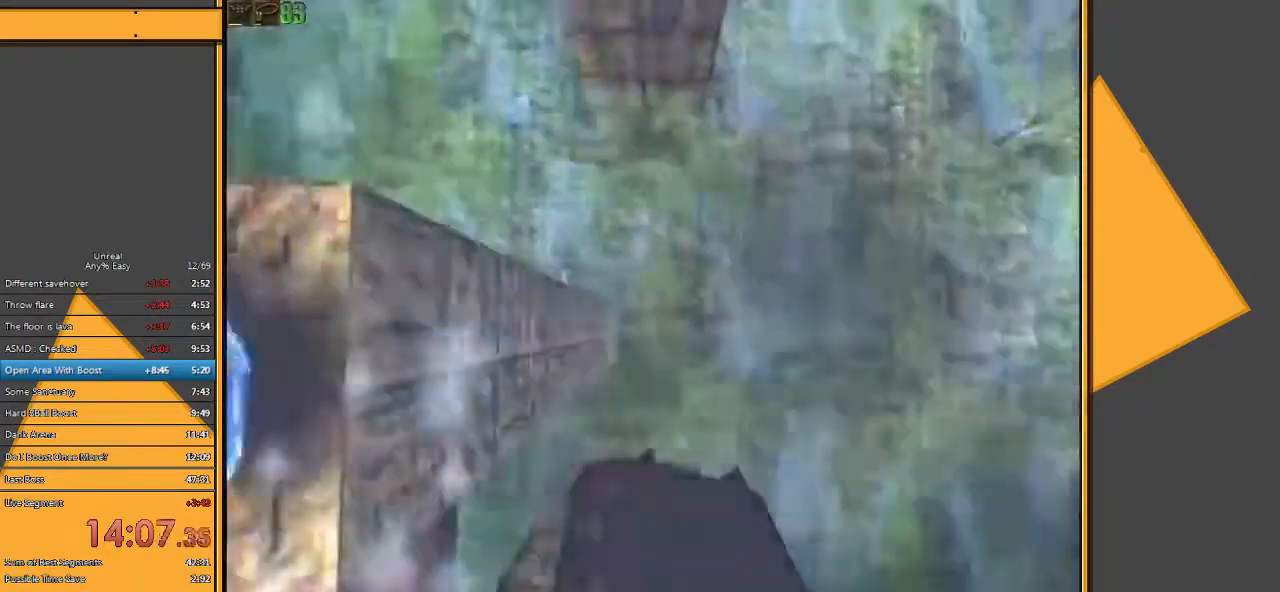
{"keys": ["w"], "mouse": [], "events": [[17, "mouse_right", "up"], [183, "w", "down"], [250, "d", "up"]]}
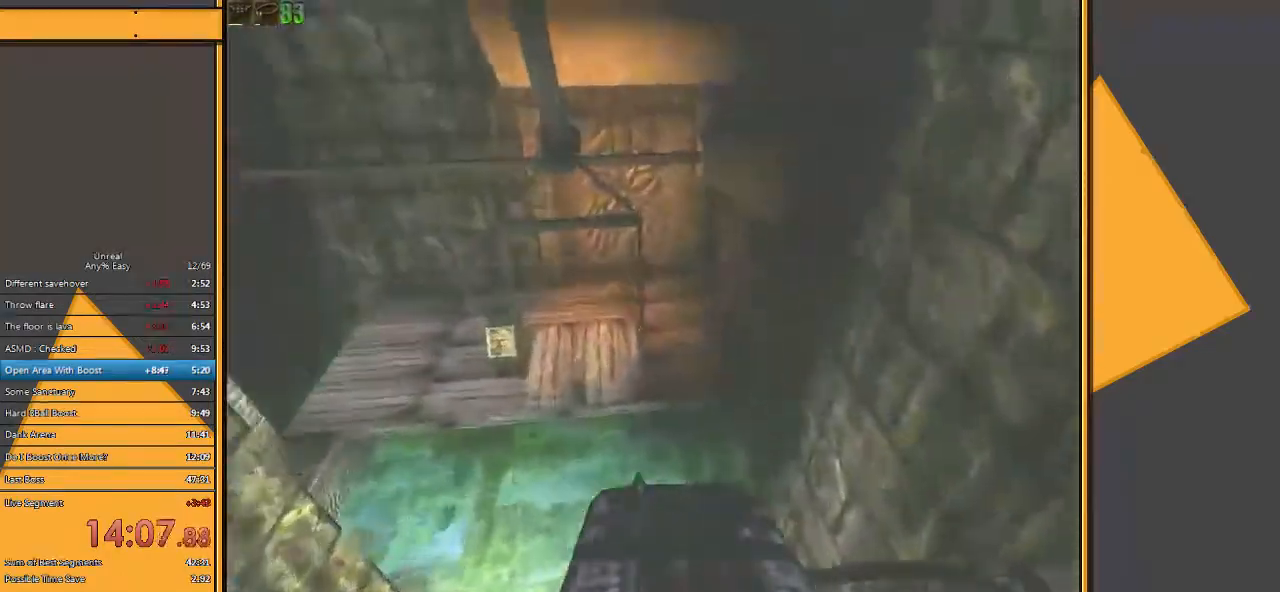
{"keys": ["a", "w"], "mouse": [], "events": [[200, "d", "down"], [300, "d", "up"], [367, "a", "down"]]}
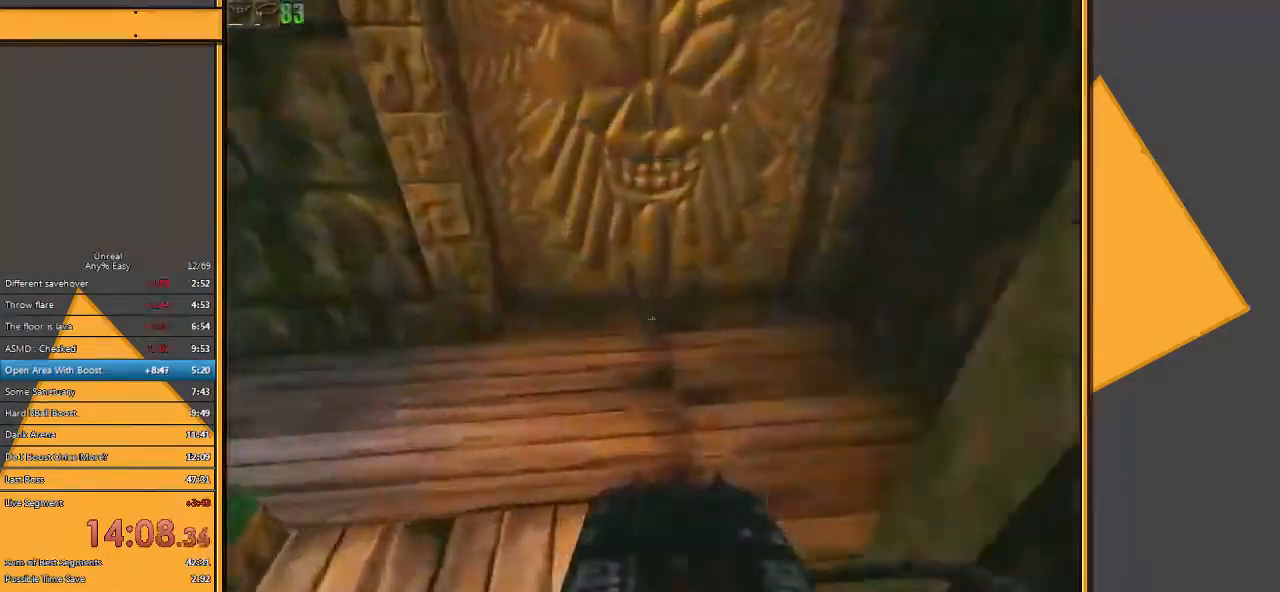
{"keys": ["w"], "mouse": [], "events": [[33, "a", "up"]]}
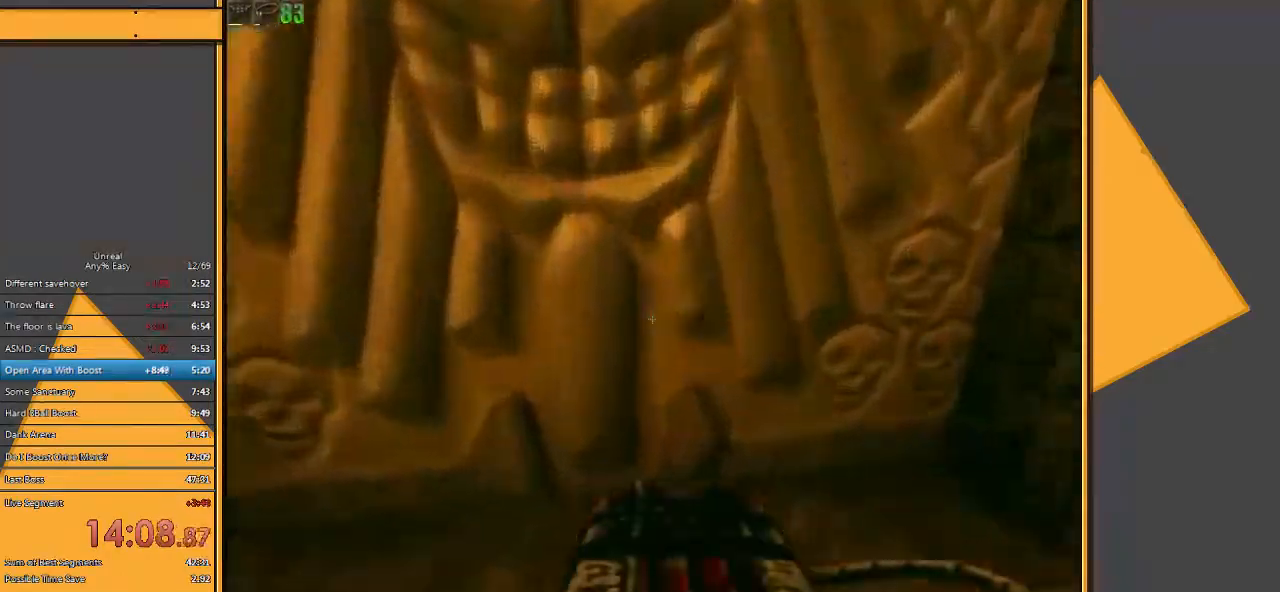
{"keys": ["a"], "mouse": [], "events": [[183, "d", "down"], [183, "w", "up"], [250, "s", "down"], [283, "d", "up"], [400, "a", "down"], [500, "s", "up"]]}
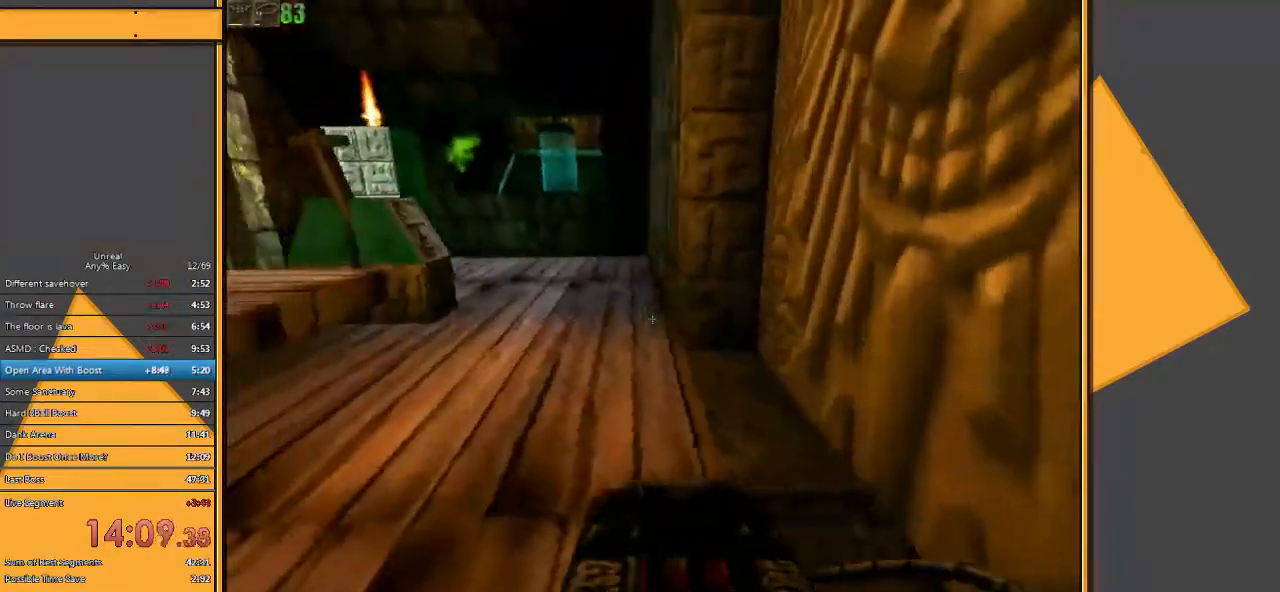
{"keys": [], "mouse": [], "events": [[67, "a", "up"]]}
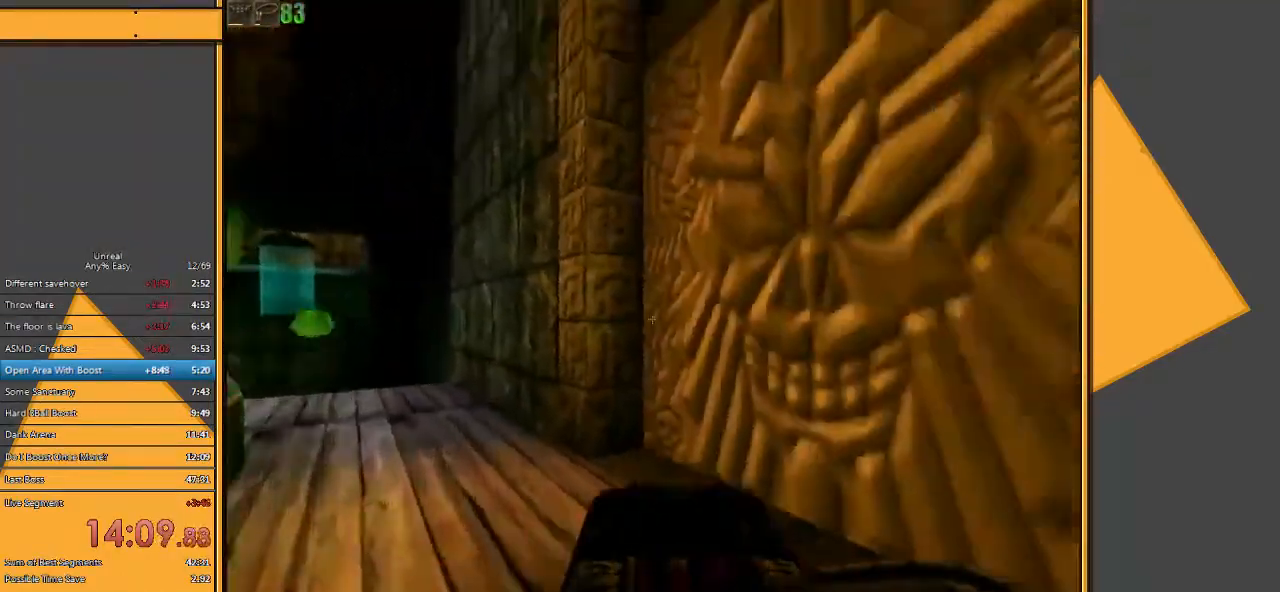
{"keys": [], "mouse": [], "events": [[17, "a", "down"], [117, "a", "up"]]}
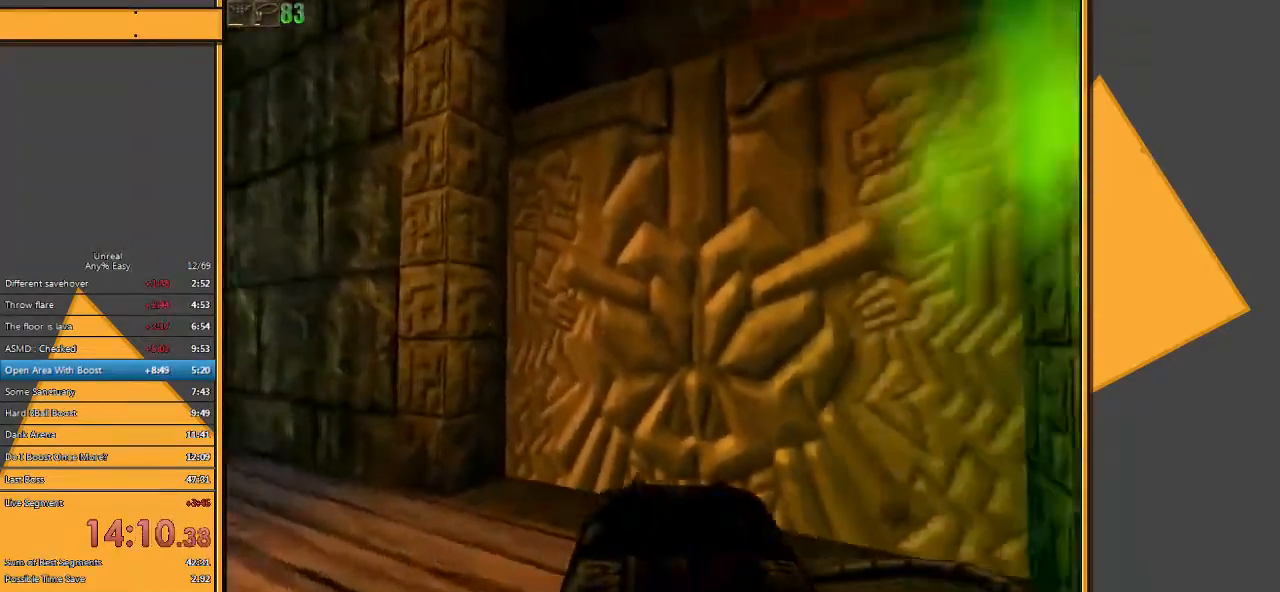
{"keys": ["a"], "mouse": [], "events": [[417, "a", "down"]]}
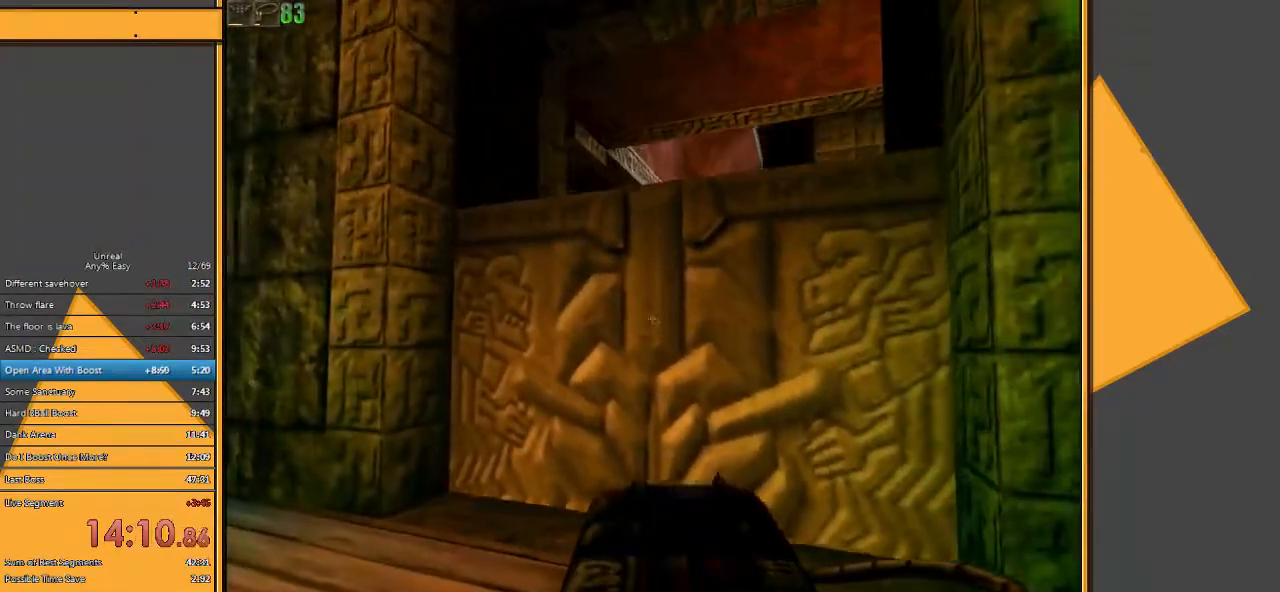
{"keys": ["a"], "mouse": [], "events": [[83, "a", "up"], [117, "d", "down"], [367, "d", "up"], [467, "a", "down"]]}
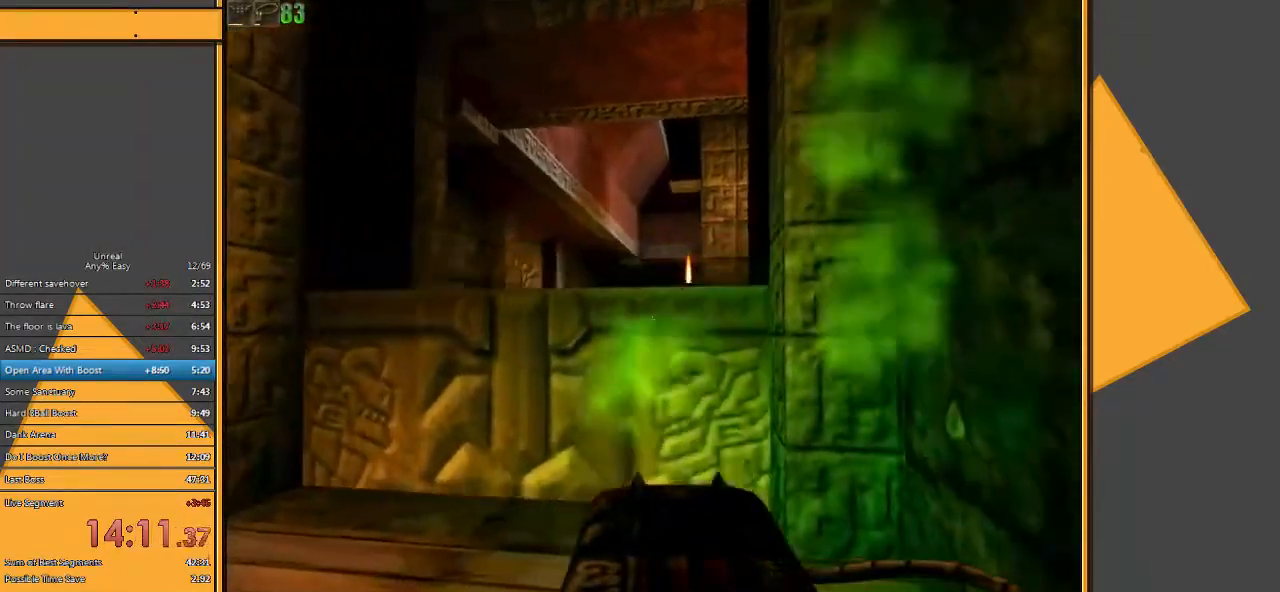
{"keys": ["space", "w"], "mouse": [], "events": [[133, "w", "down"], [200, "a", "up"], [400, "space", "down"]]}
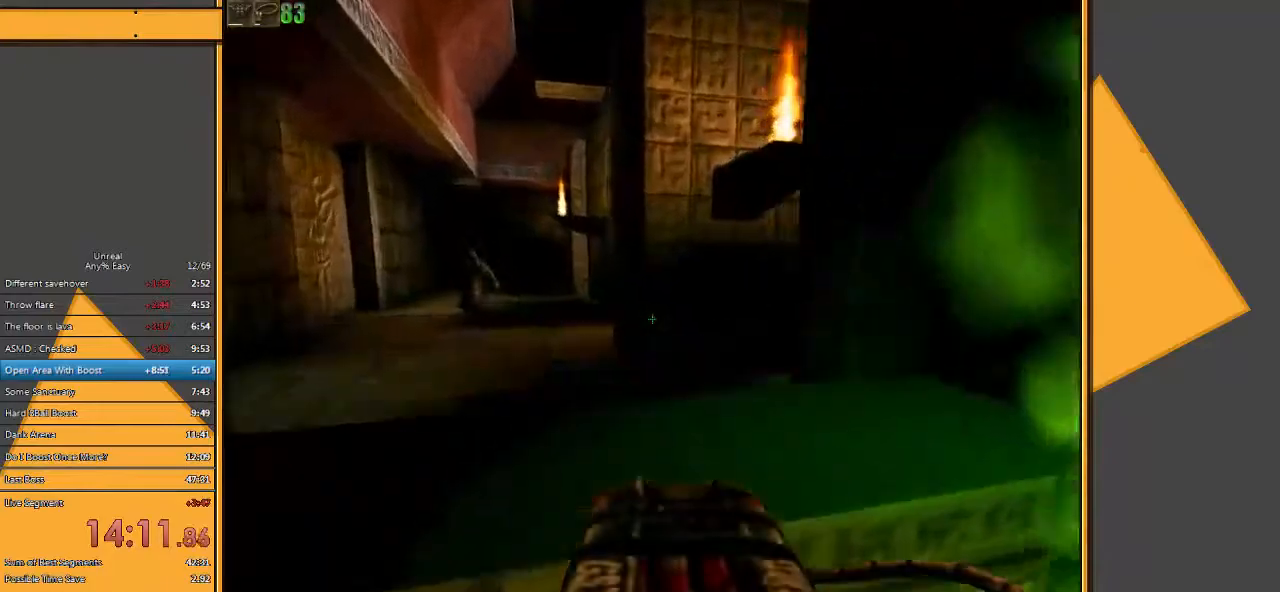
{"keys": ["w"], "mouse": [], "events": [[17, "space", "up"], [150, "d", "down"], [283, "d", "up"]]}
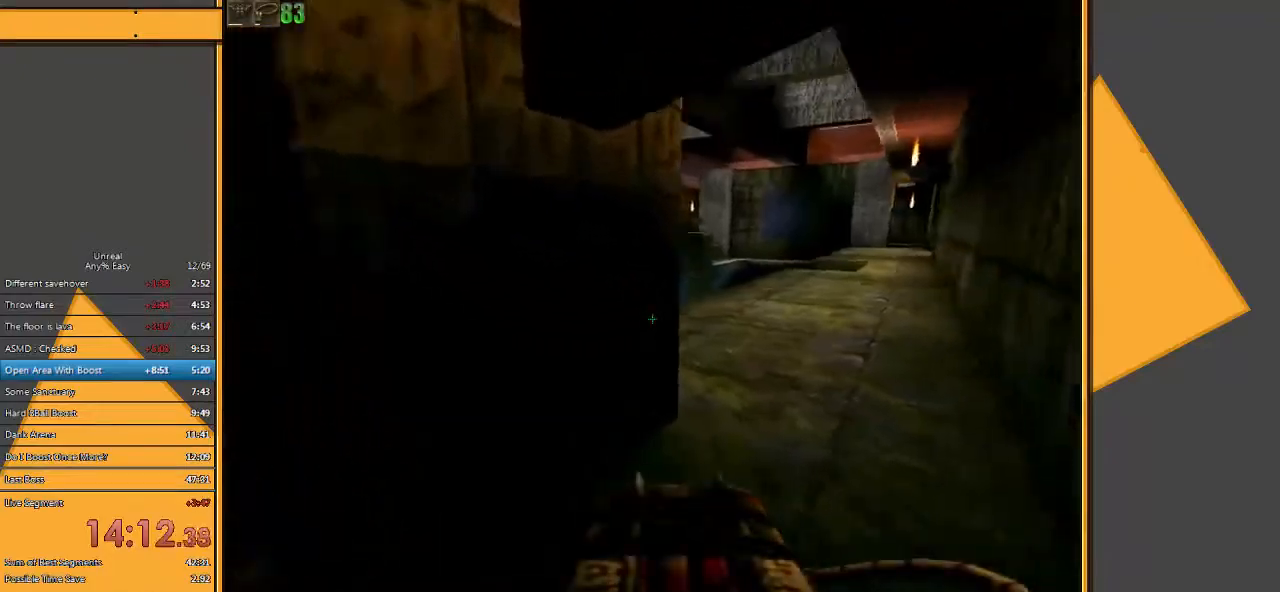
{"keys": ["w"], "mouse": [], "events": [[17, "d", "down"], [200, "d", "up"]]}
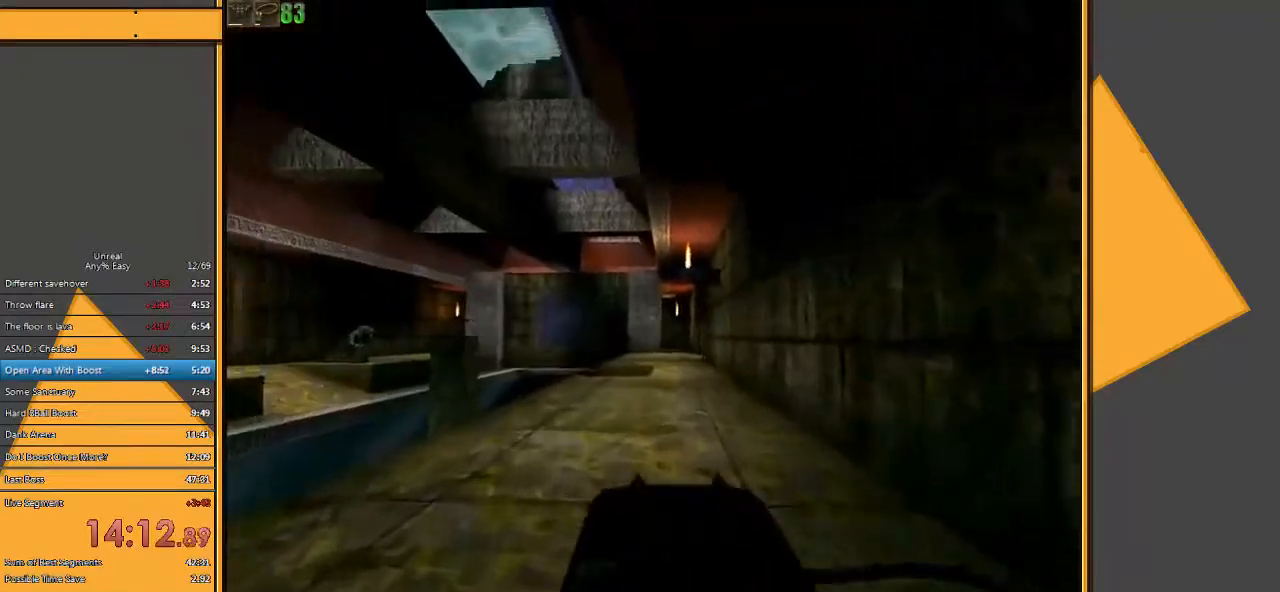
{"keys": ["w"], "mouse": [], "events": [[33, "d", "down"], [133, "d", "up"], [200, "d", "down"], [350, "d", "up"]]}
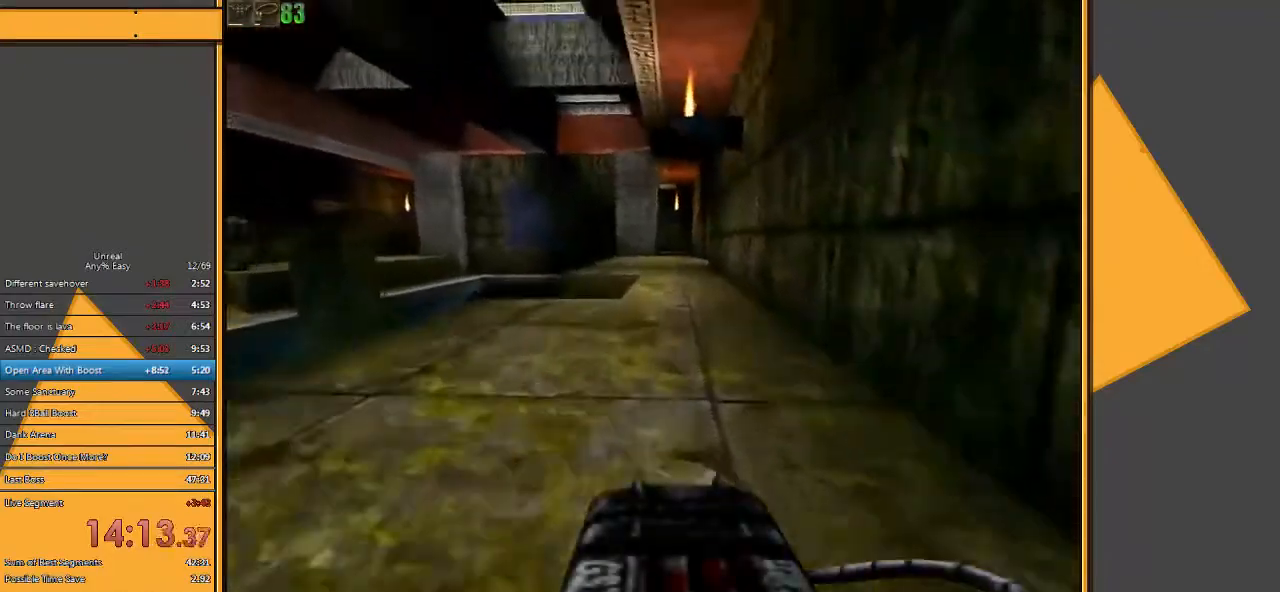
{"keys": ["d", "w"], "mouse": [], "events": [[450, "d", "down"]]}
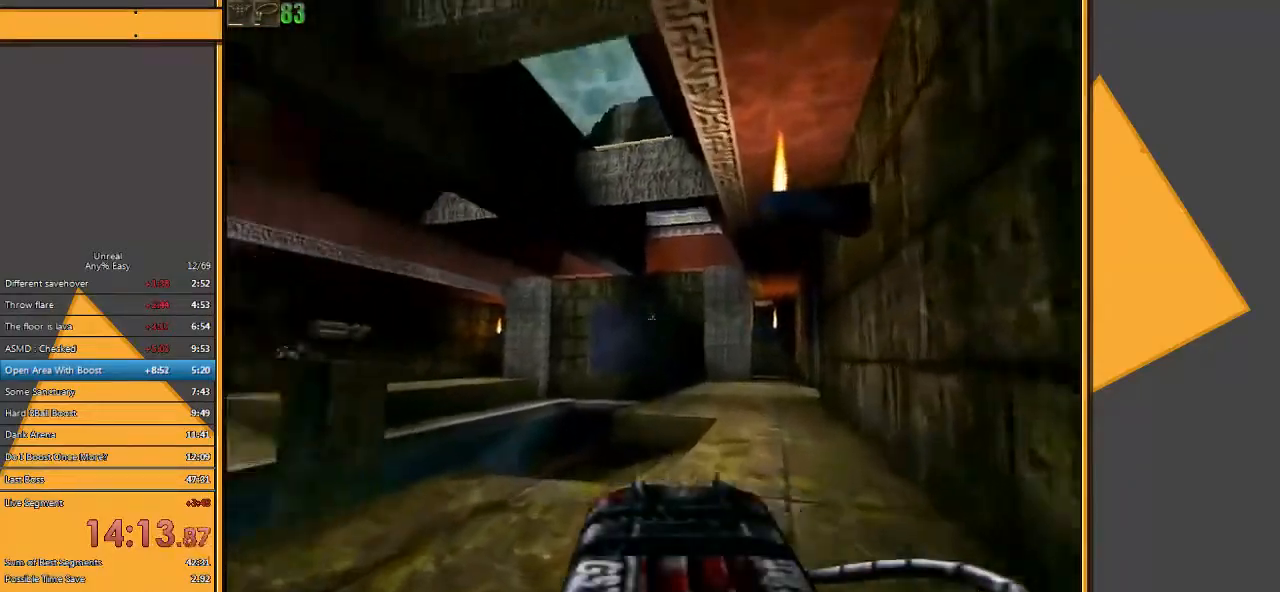
{"keys": ["w"], "mouse": [], "events": [[33, "d", "up"], [133, "d", "down"], [233, "d", "up"]]}
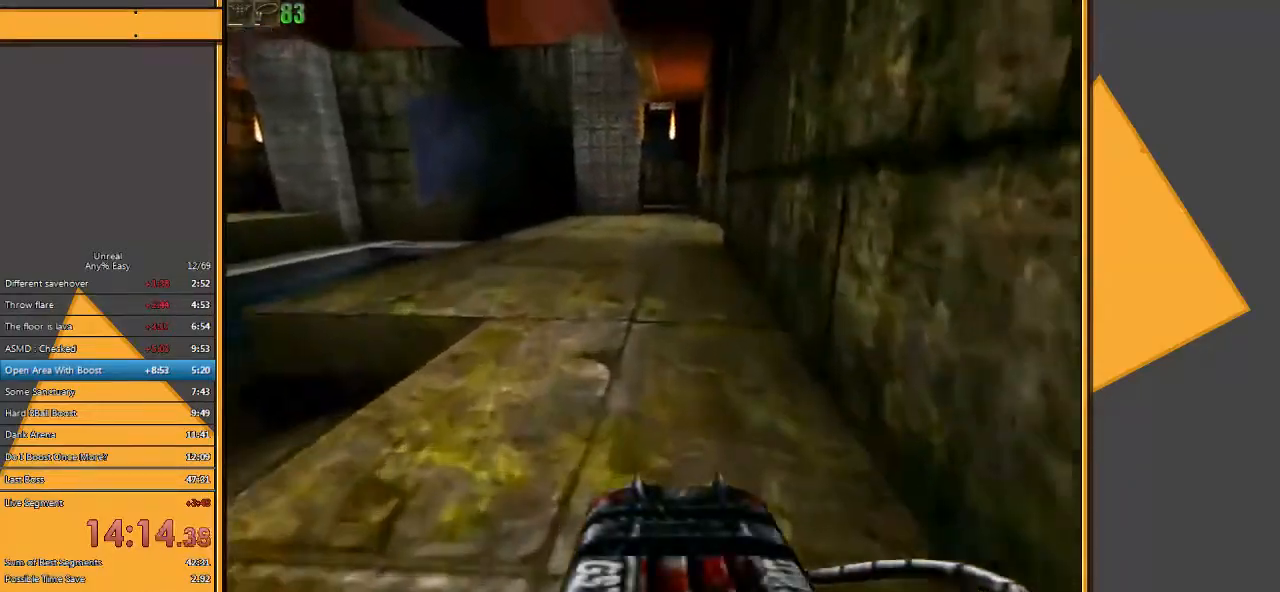
{"keys": ["d", "w"], "mouse": [], "events": [[250, "a", "down"], [417, "a", "up"], [483, "d", "down"]]}
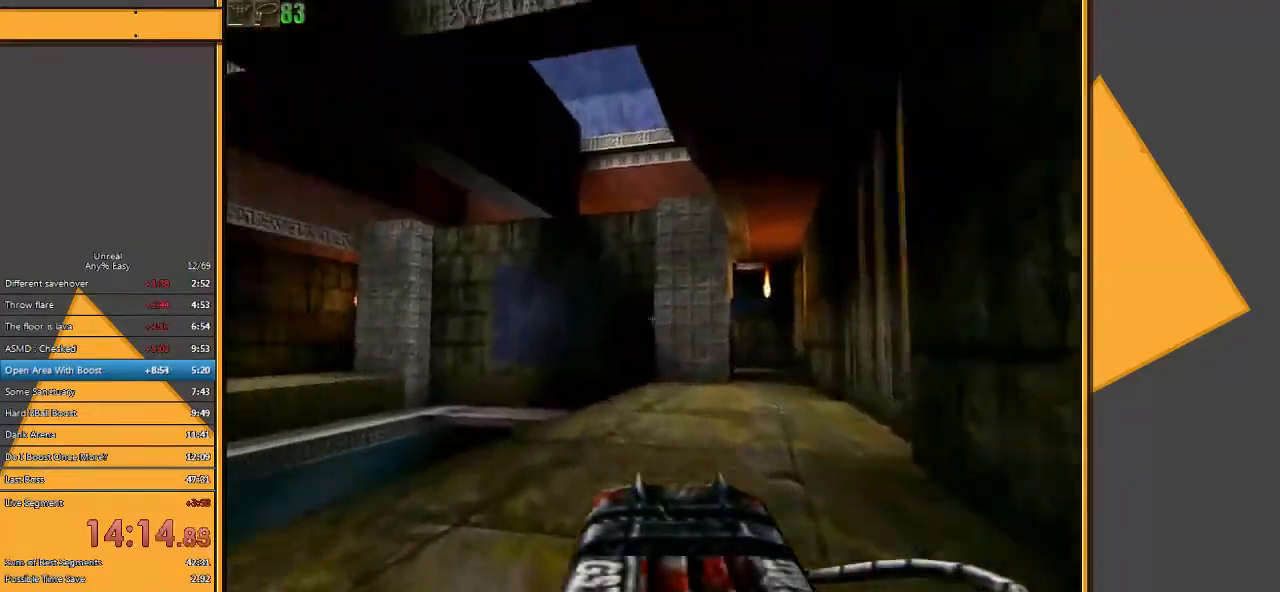
{"keys": ["w"], "mouse": [], "events": [[50, "d", "up"], [150, "d", "down"], [283, "d", "up"]]}
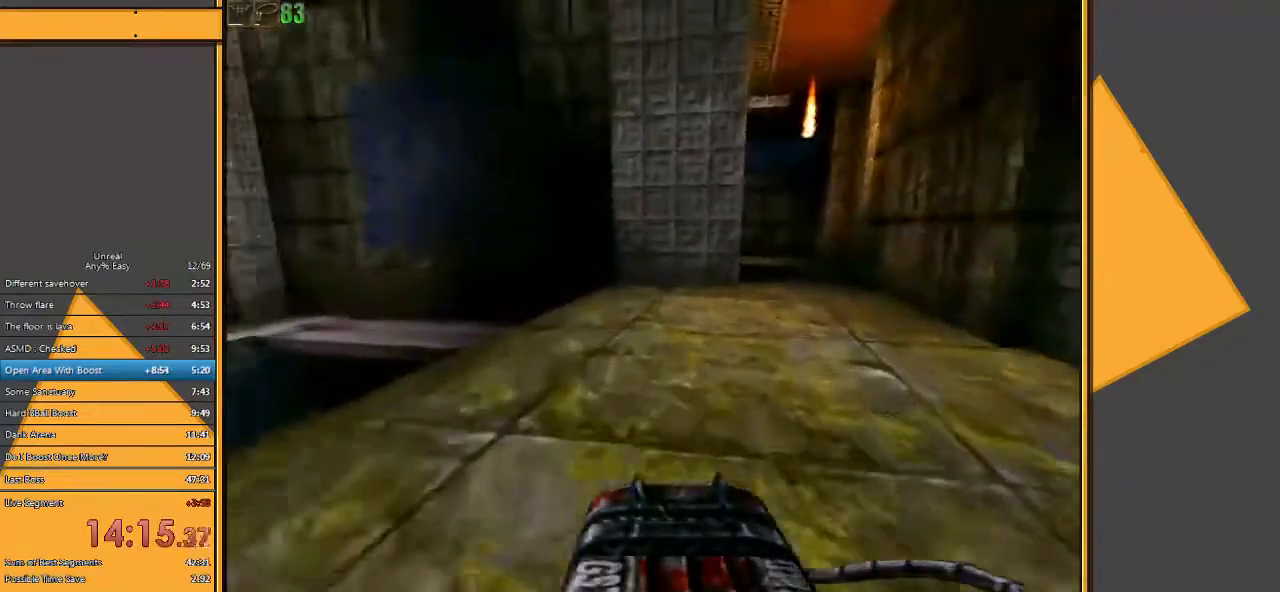
{"keys": ["w"], "mouse": [], "events": [[333, "d", "down"], [450, "d", "up"]]}
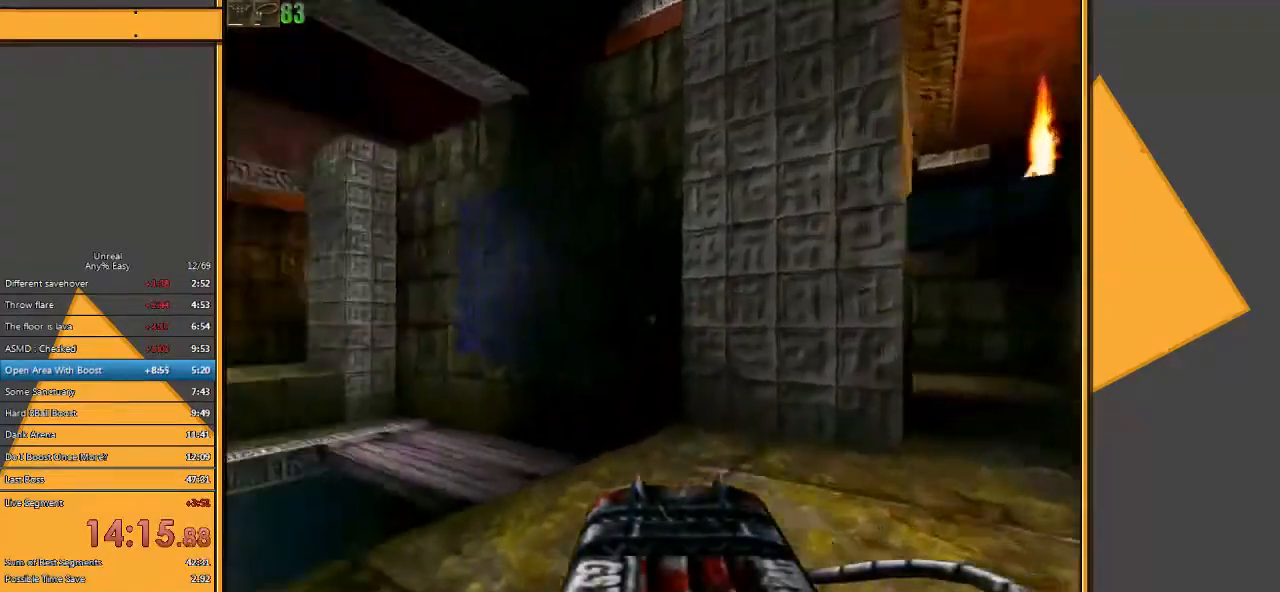
{"keys": ["w"], "mouse": [], "events": [[17, "d", "down"], [317, "d", "up"]]}
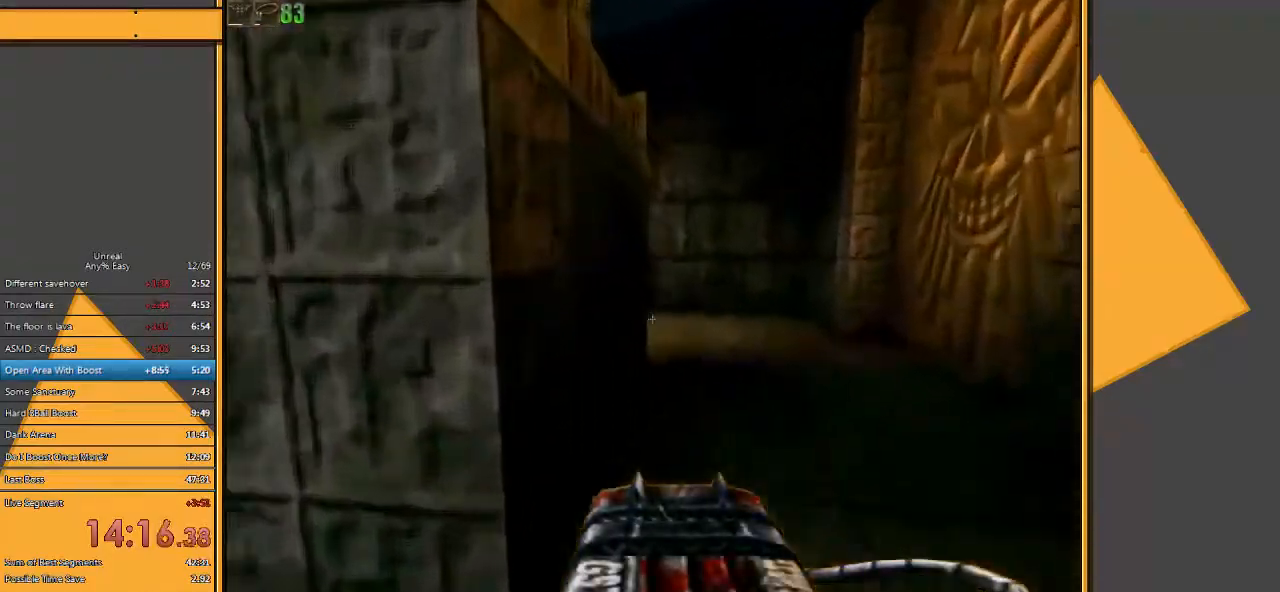
{"keys": ["w"], "mouse": [], "events": [[167, "d", "down"], [233, "d", "up"]]}
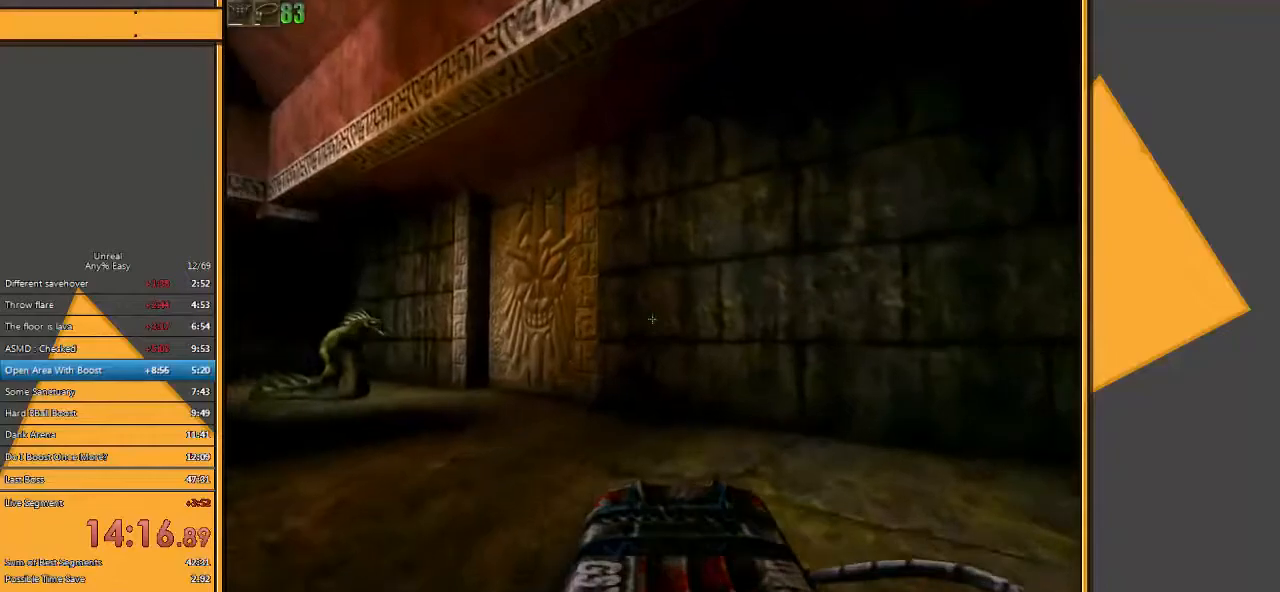
{"keys": ["a", "w"], "mouse": [], "events": [[167, "a", "down"], [267, "a", "up"], [333, "a", "down"]]}
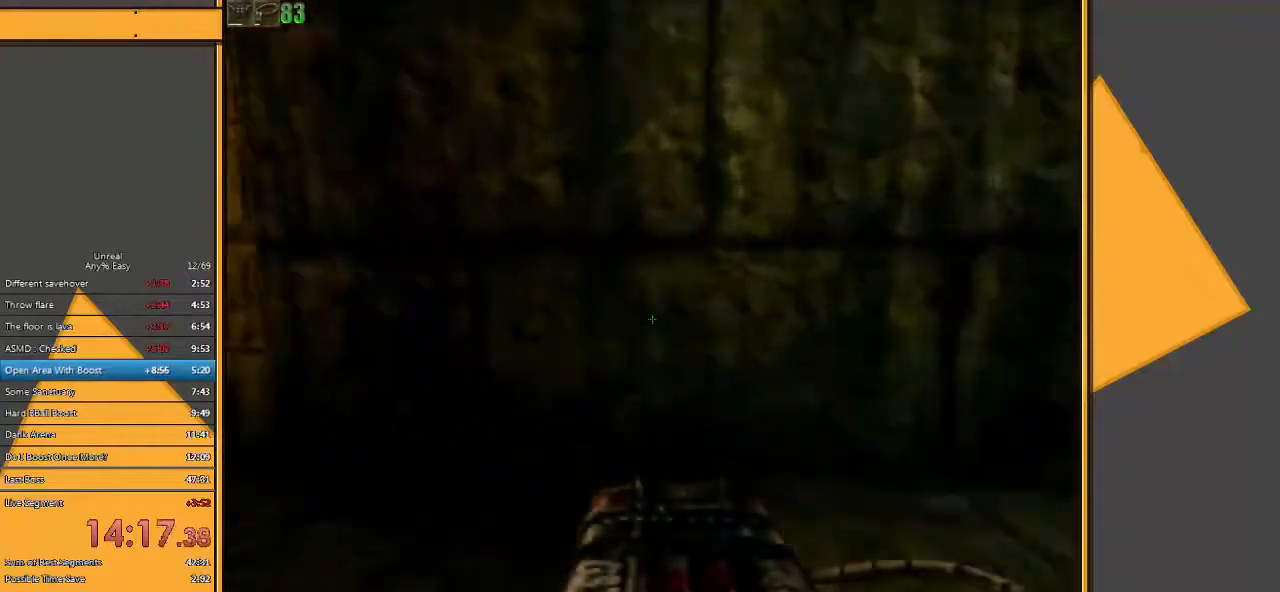
{"keys": ["a", "w"], "mouse": [], "events": [[117, "a", "up"], [217, "a", "down"], [317, "a", "up"], [450, "a", "down"]]}
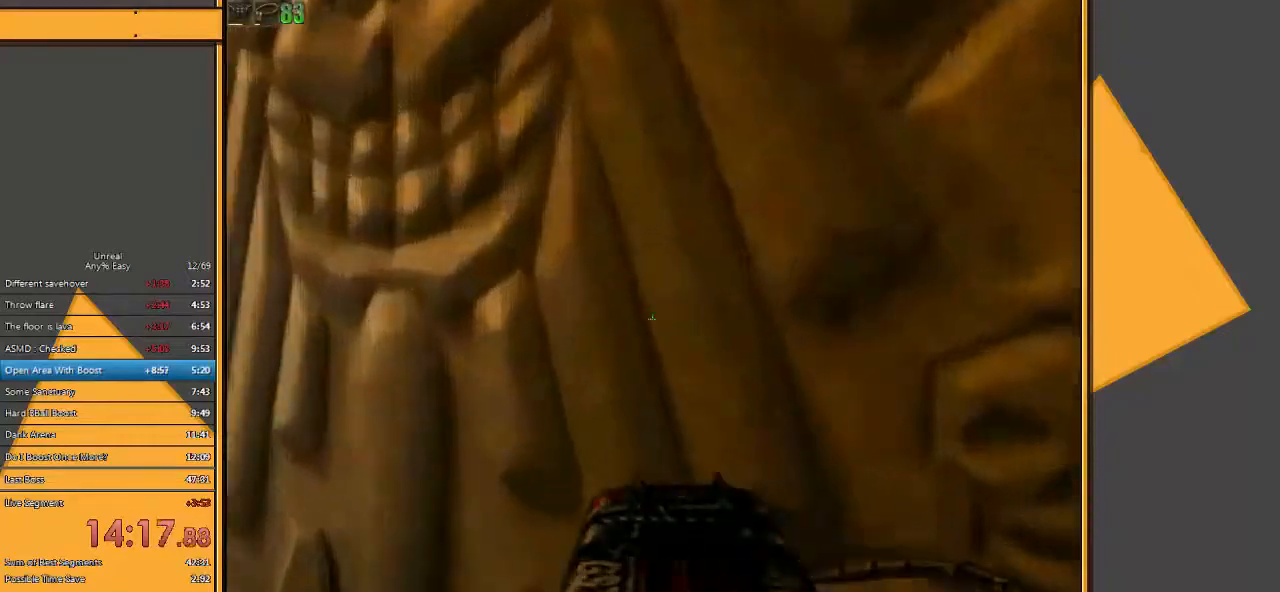
{"keys": ["d", "s"], "mouse": [], "events": [[133, "w", "up"], [200, "s", "down"], [267, "a", "up"], [433, "d", "down"]]}
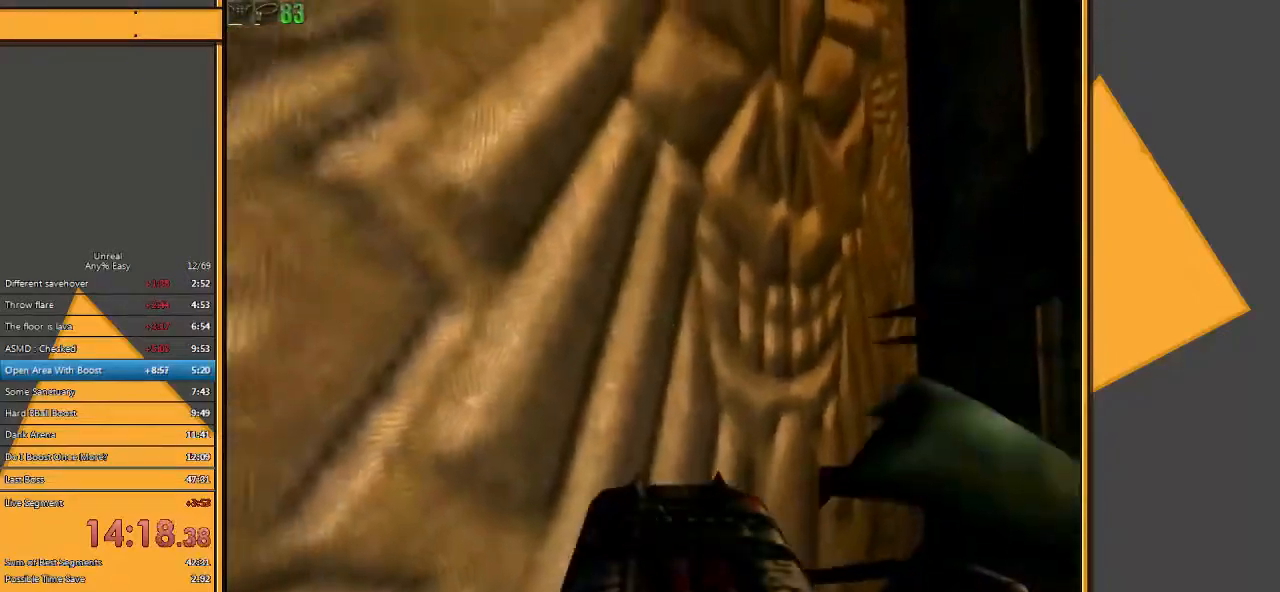
{"keys": ["d", "s"], "mouse": [], "events": [[100, "d", "up"], [267, "e", "down"], [350, "e", "up"], [483, "d", "down"]]}
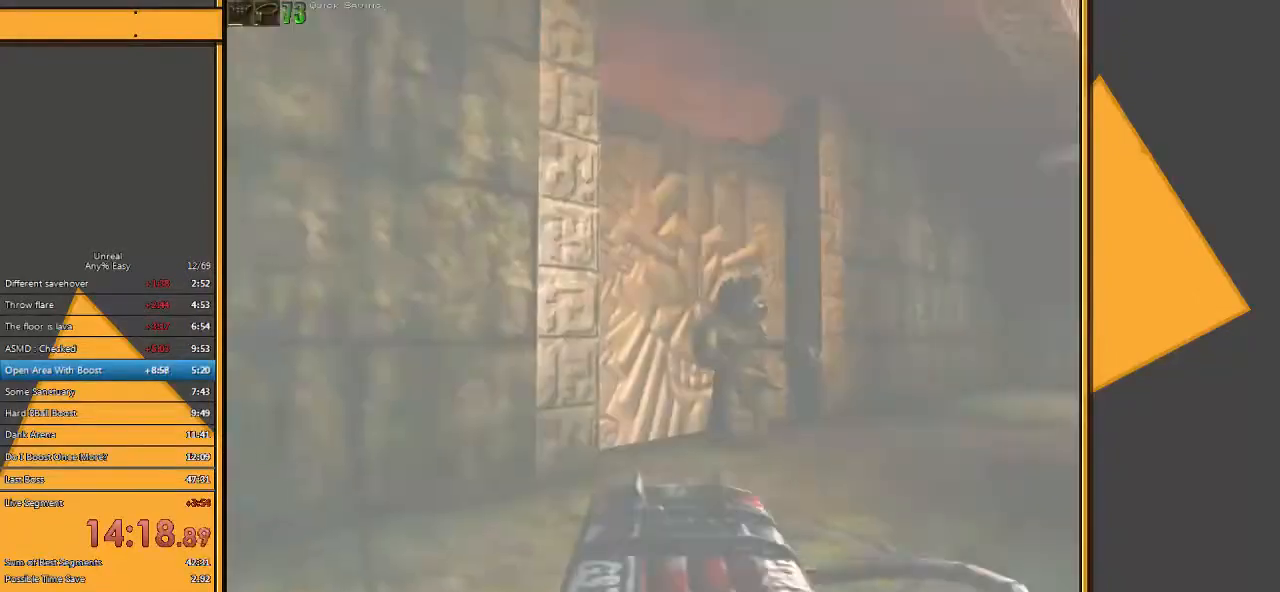
{"keys": [], "mouse": [], "events": [[117, "d", "up"], [317, "d", "down"], [417, "s", "up"], [483, "d", "up"]]}
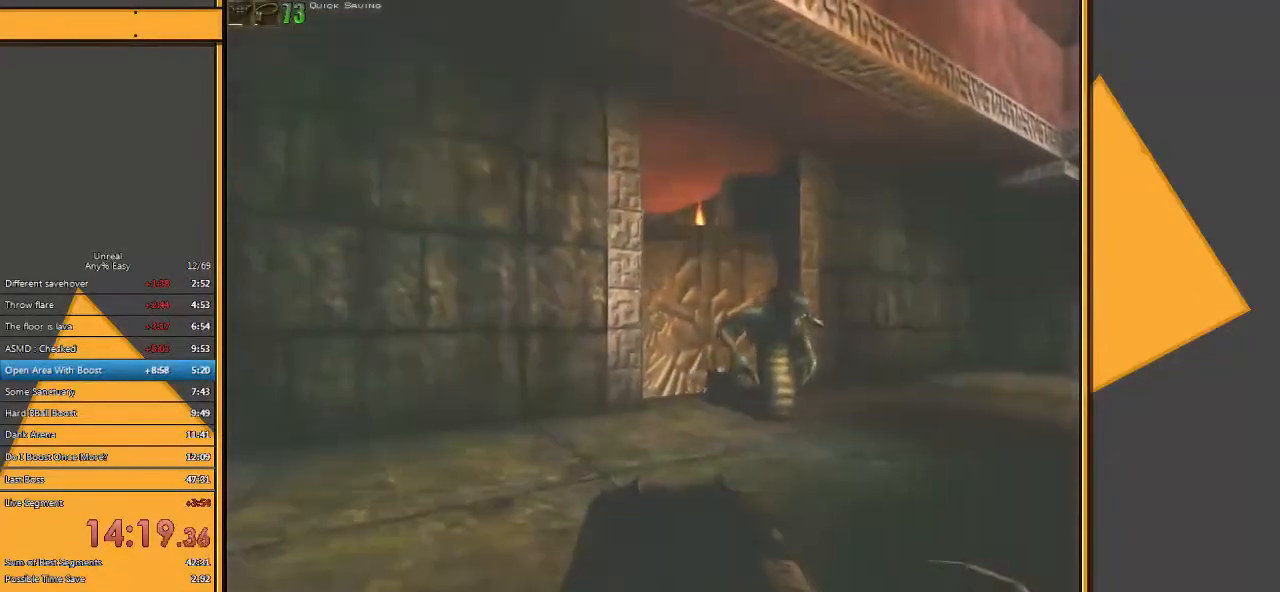
{"keys": ["w"], "mouse": [], "events": [[17, "w", "down"], [117, "a", "down"], [267, "a", "up"], [400, "d", "down"], [467, "d", "up"]]}
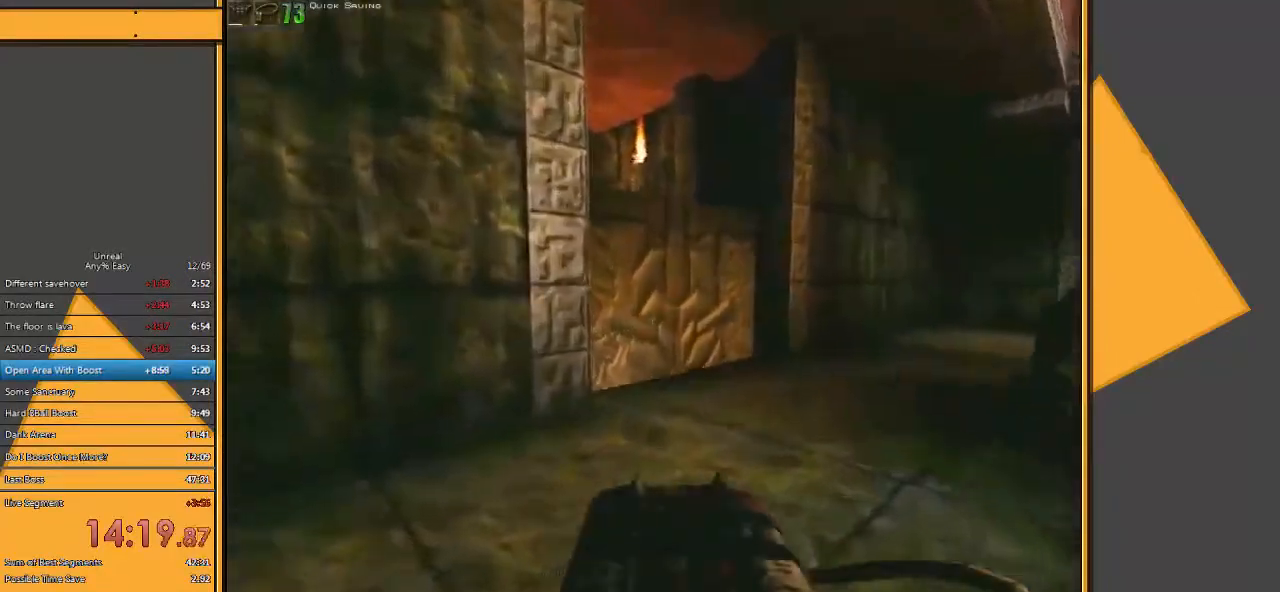
{"keys": ["w"], "mouse": [], "events": [[167, "d", "down"], [350, "d", "up"]]}
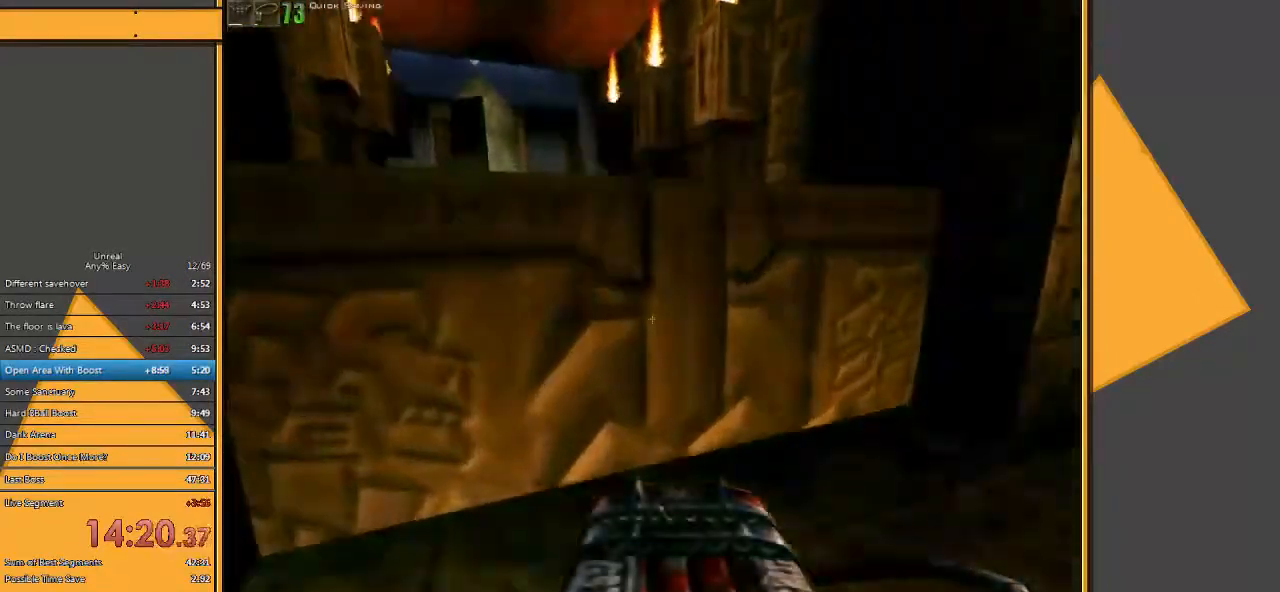
{"keys": ["w"], "mouse": [], "events": [[17, "space", "down"], [117, "a", "down"], [117, "space", "up"], [317, "a", "up"]]}
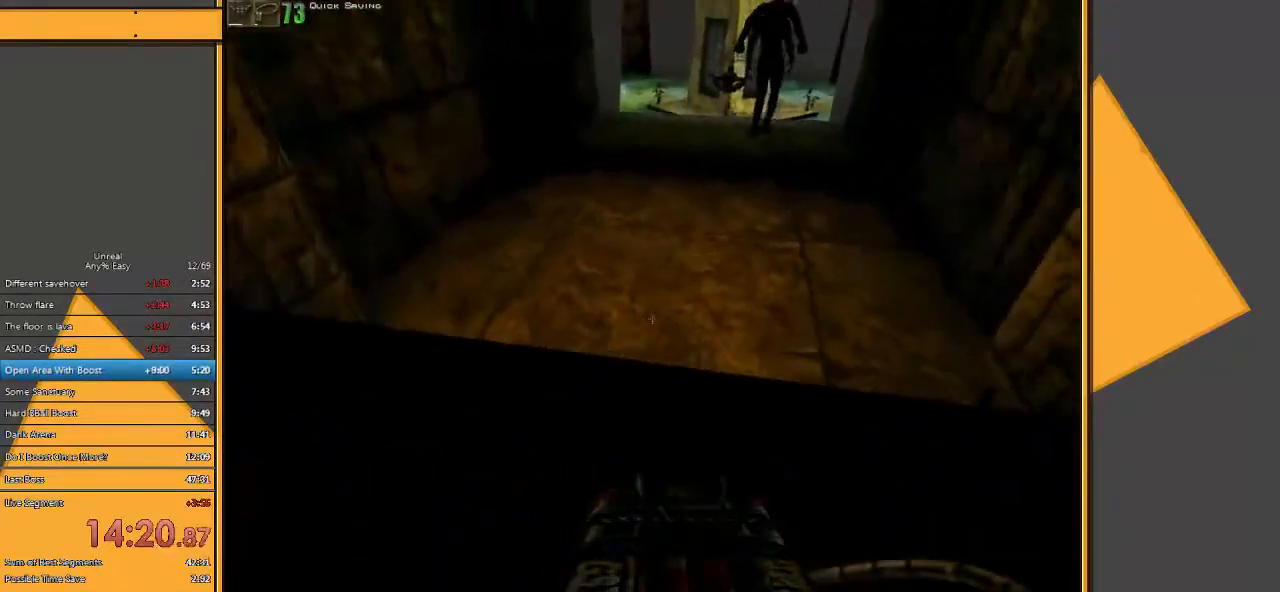
{"keys": ["w"], "mouse": [], "events": [[167, "a", "down"], [467, "a", "up"]]}
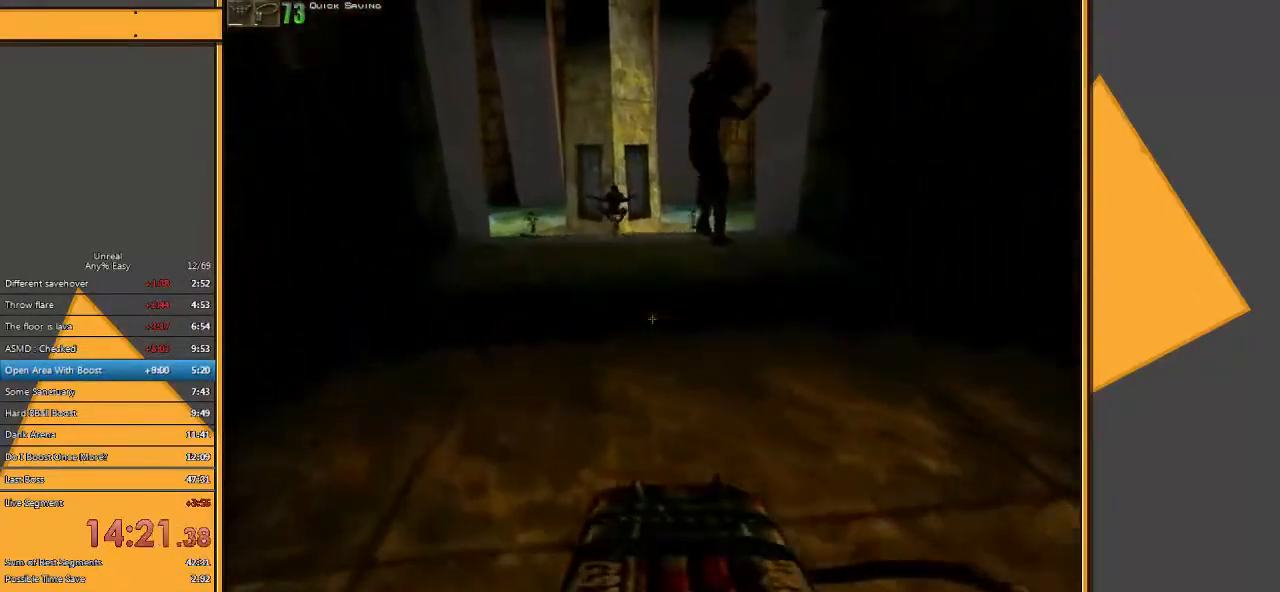
{"keys": ["w"], "mouse": [], "events": [[250, "a", "down"], [317, "a", "up"]]}
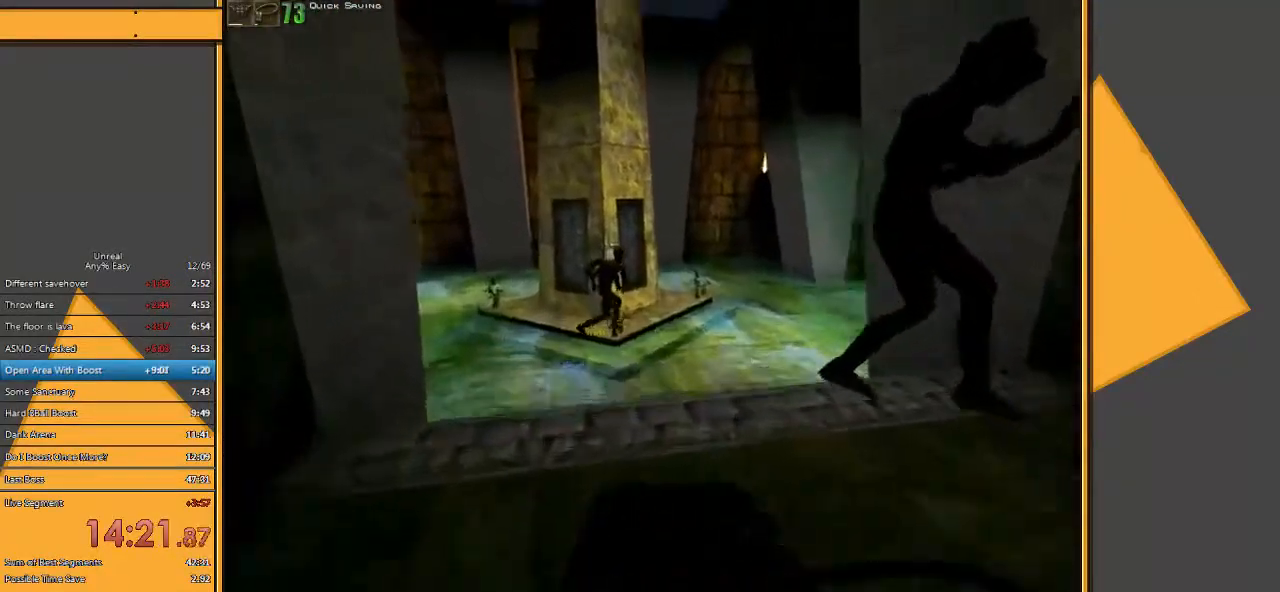
{"keys": ["d", "w"], "mouse": [], "events": [[150, "d", "down"], [250, "d", "up"], [283, "d", "down"]]}